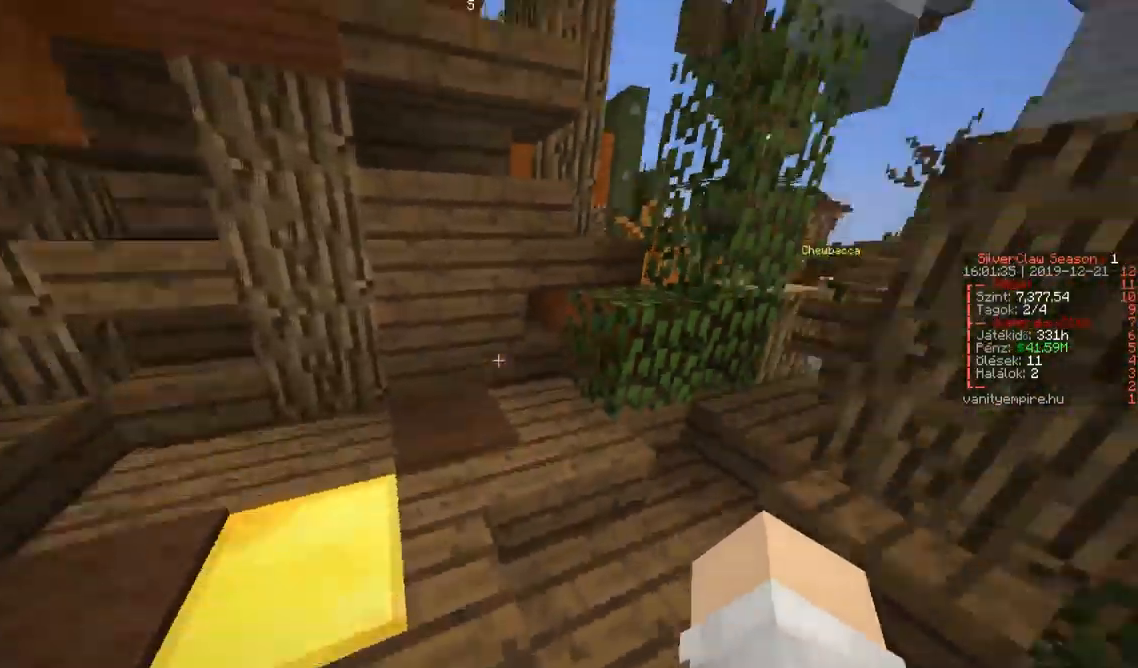
Gameplay with keyboard; each line is a JSON object with the keys held at the frame after it. "events" lists presses ("down") and releases ("up") of "a", "d", "s" and "w" between this image and that frame as [ms after this image, input, new state], when the widget could be followed in between. No other keys are recorded. Mouse input is not recorded.
{"keys": ["w"], "events": [[317, "a", "up"]]}
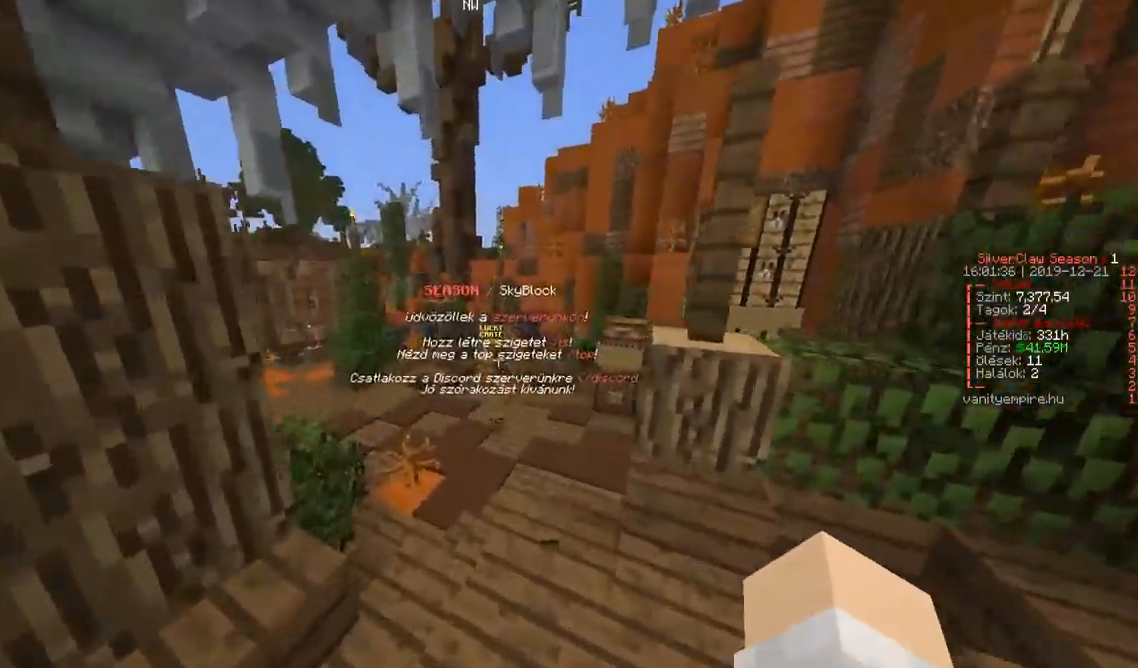
{"keys": ["w"], "events": [[167, "d", "down"], [317, "d", "up"]]}
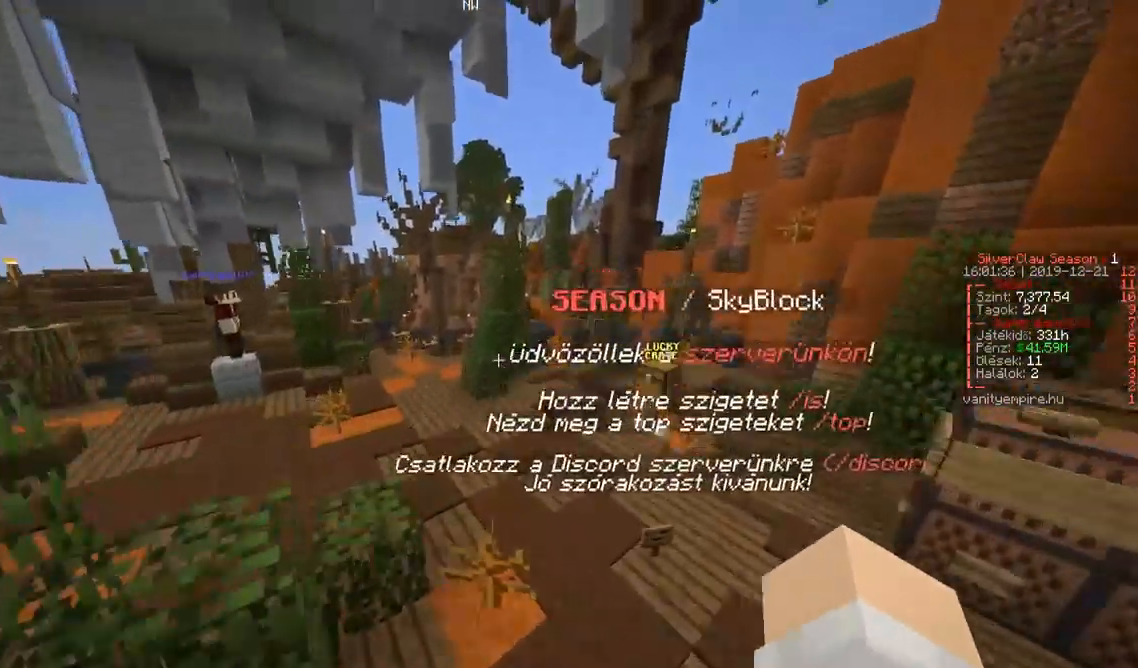
{"keys": ["w"], "events": [[367, "a", "down"], [500, "a", "up"]]}
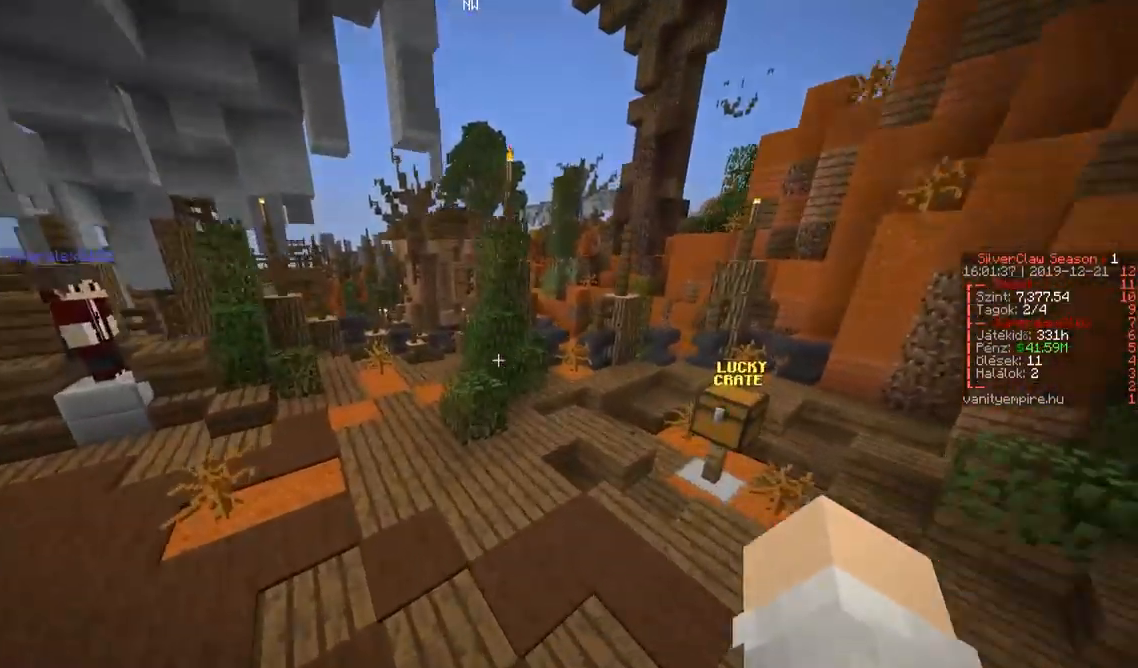
{"keys": ["a", "w"], "events": [[350, "a", "down"]]}
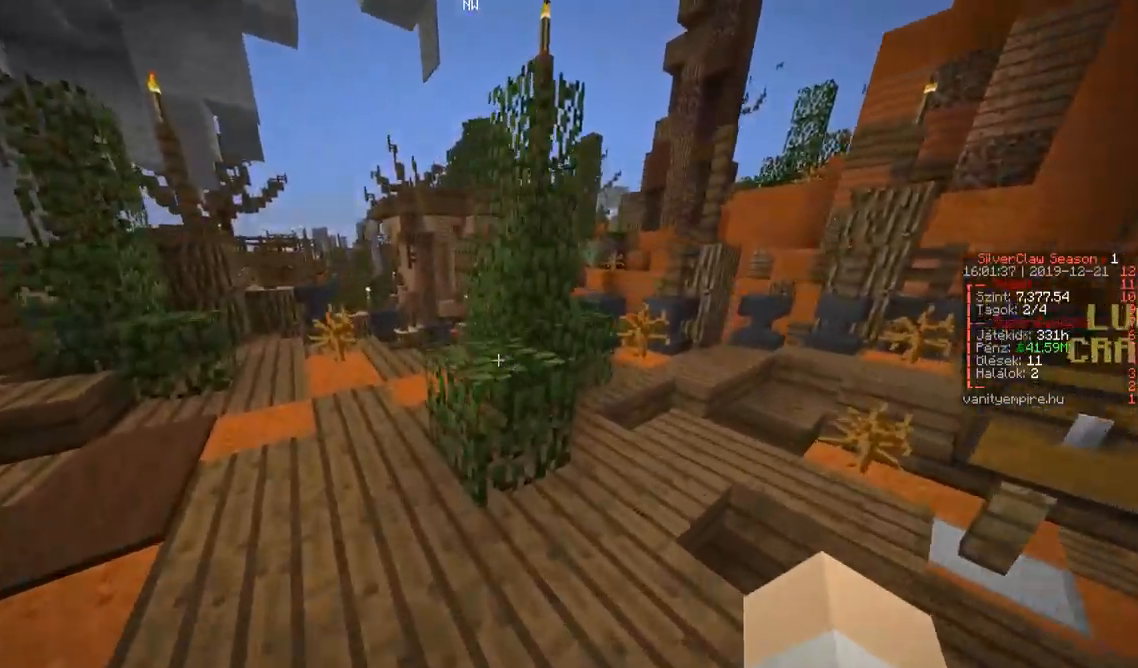
{"keys": ["w"], "events": [[300, "a", "up"]]}
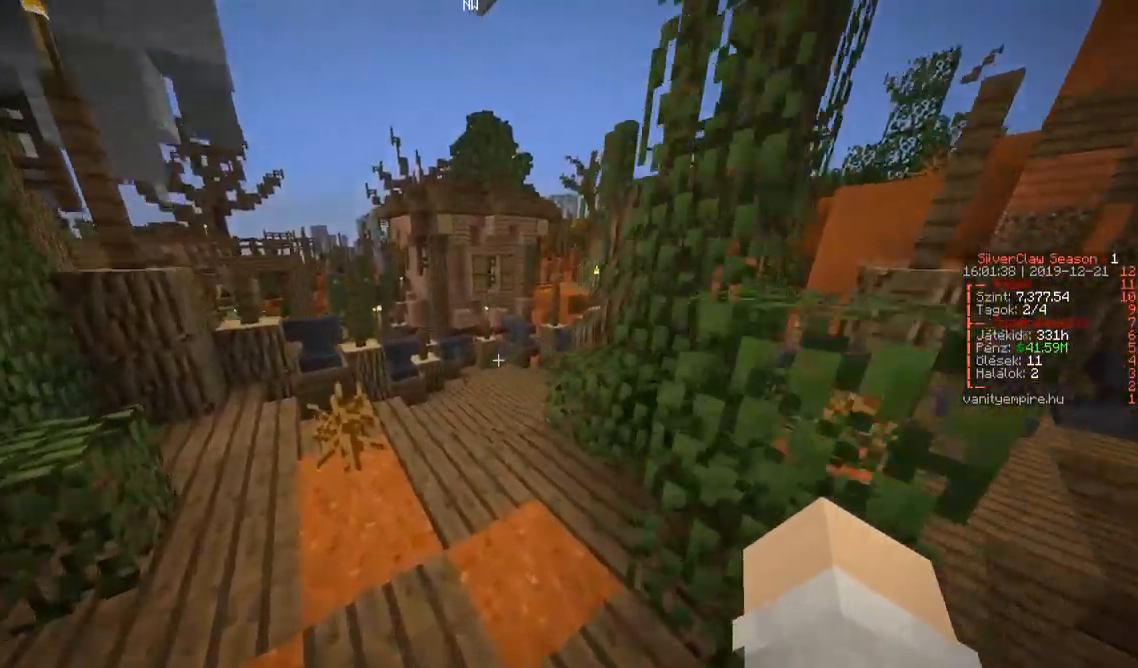
{"keys": ["d", "w"], "events": [[350, "d", "down"]]}
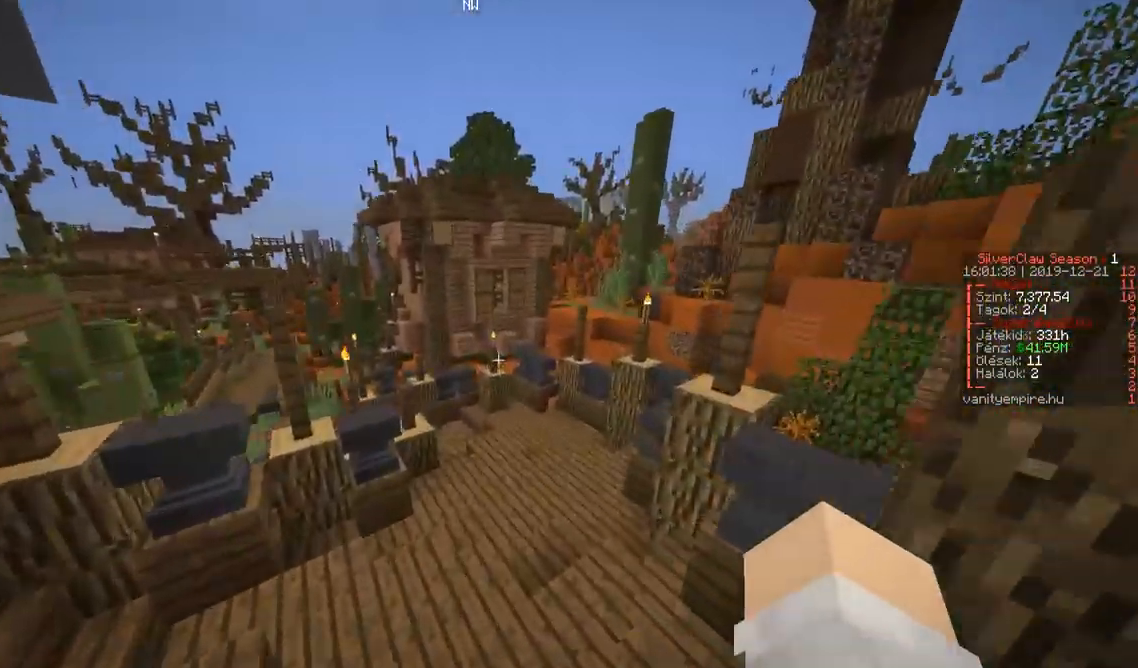
{"keys": ["w"], "events": [[267, "d", "up"]]}
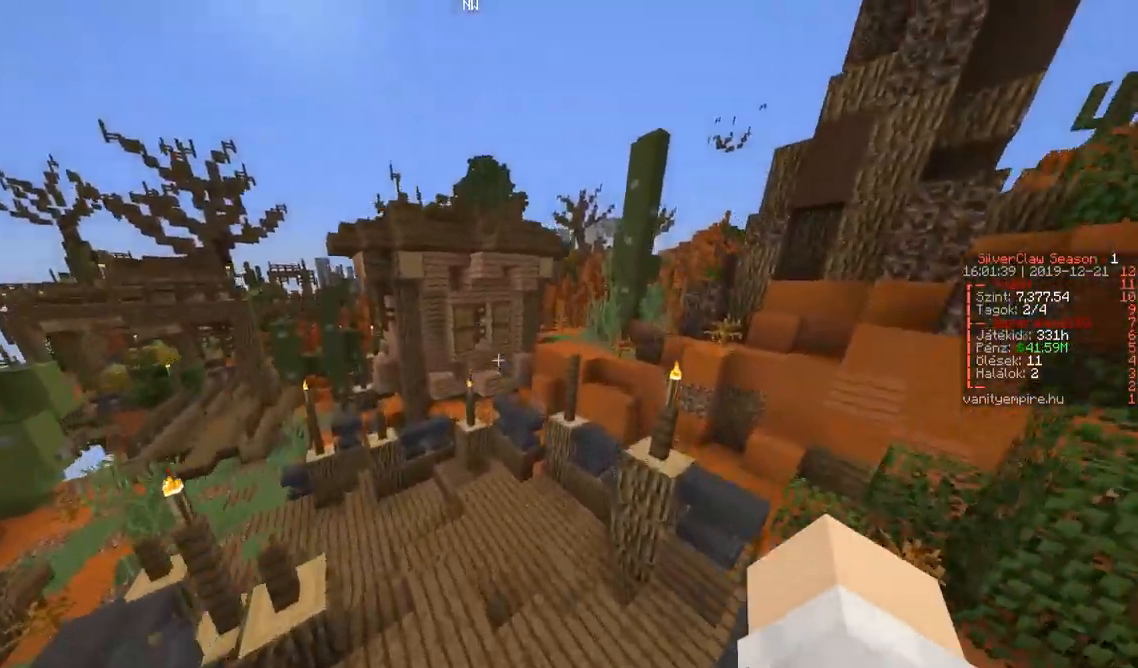
{"keys": ["d", "w"], "events": [[100, "d", "down"], [267, "d", "up"], [467, "d", "down"]]}
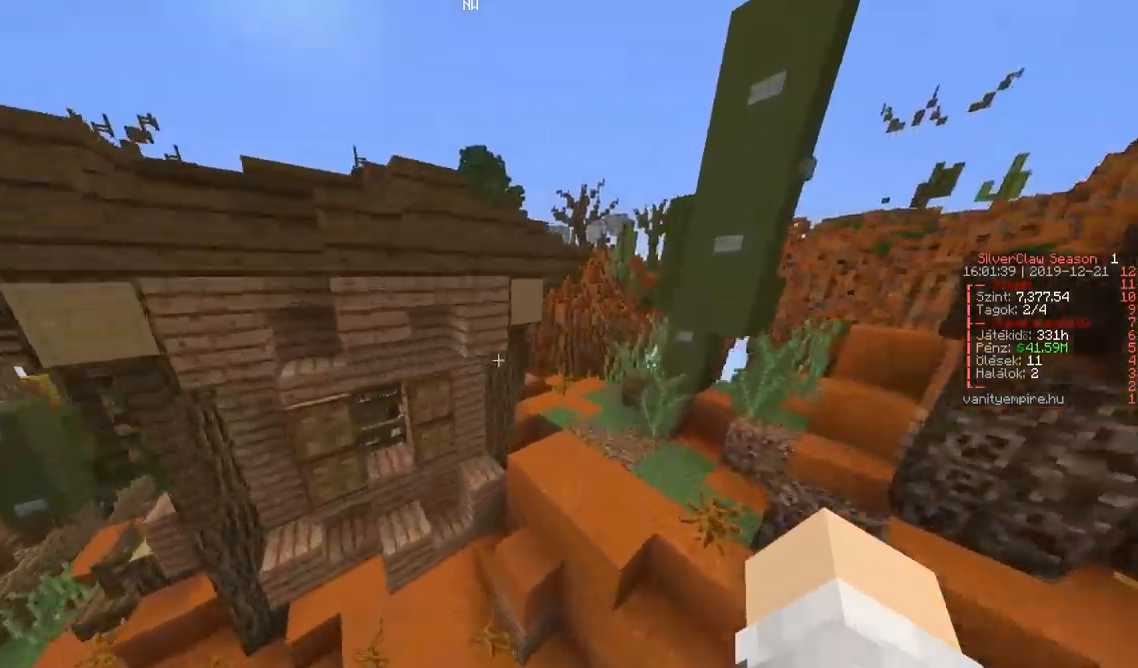
{"keys": ["w"], "events": [[417, "d", "up"]]}
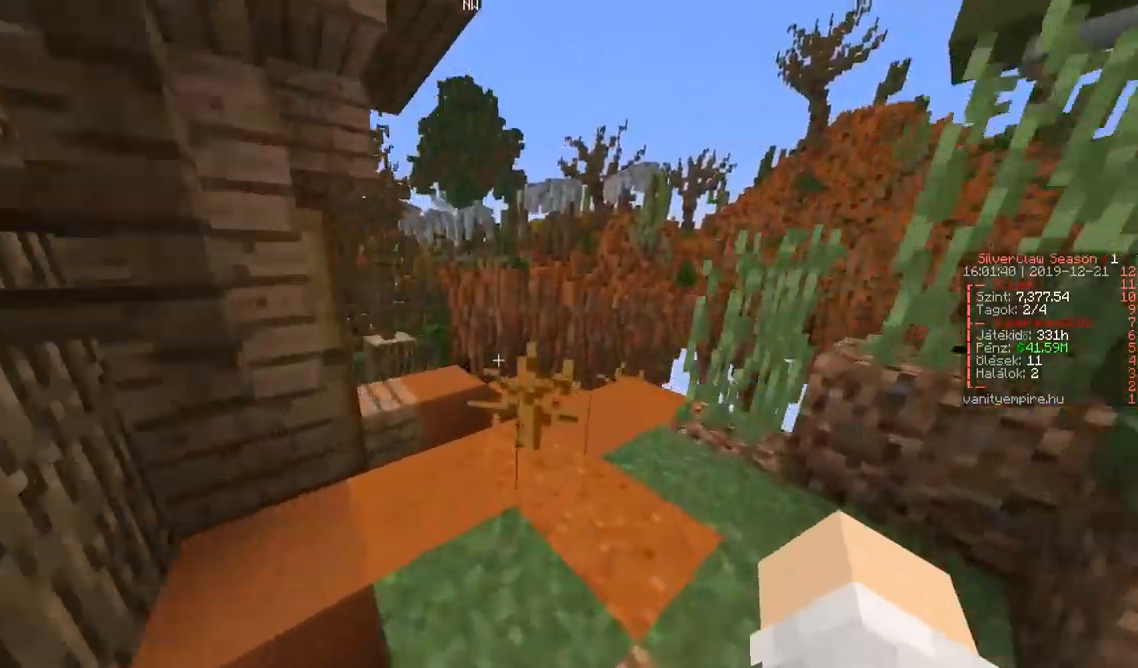
{"keys": ["w"], "events": [[150, "d", "down"], [383, "d", "up"]]}
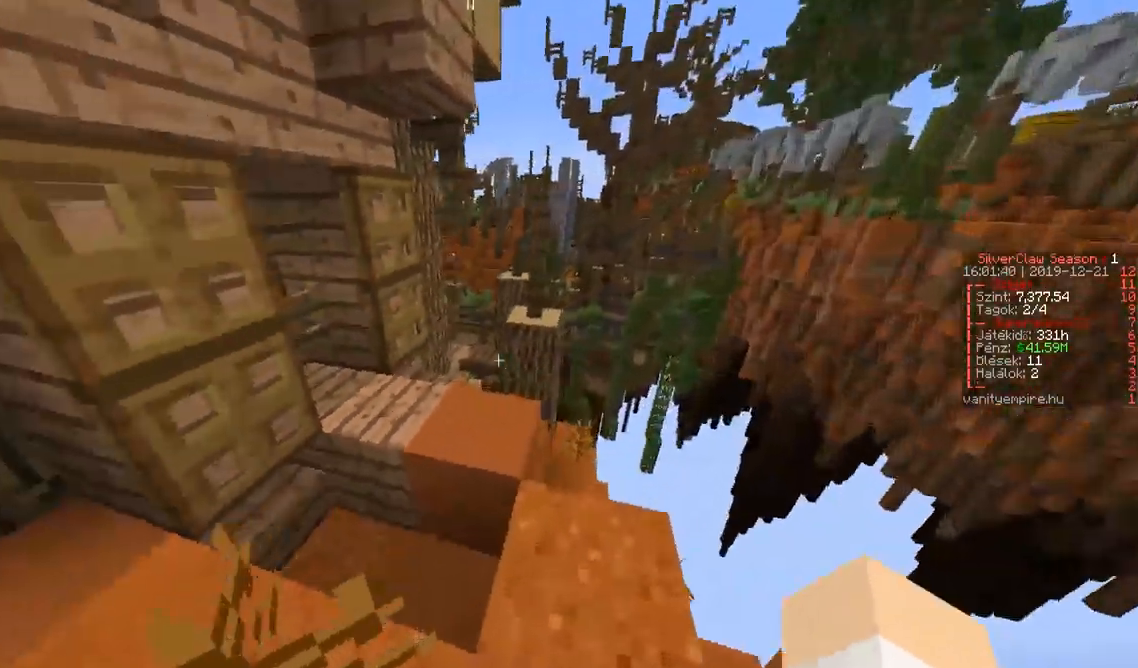
{"keys": ["w"], "events": [[33, "a", "down"], [467, "a", "up"]]}
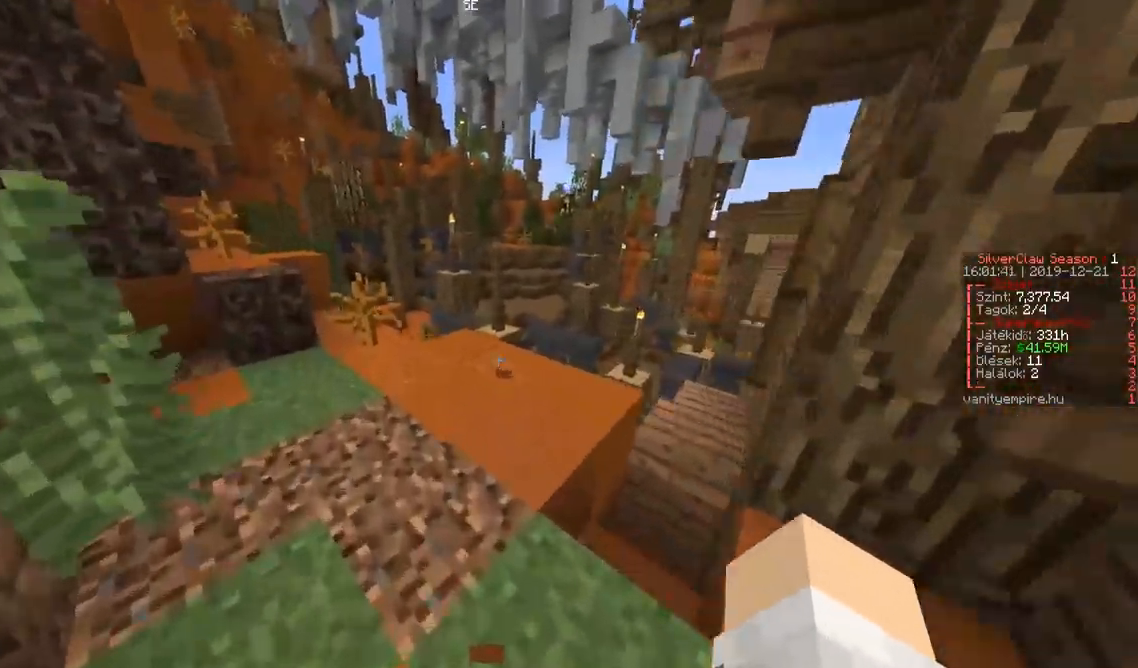
{"keys": ["a", "w"], "events": [[433, "a", "down"]]}
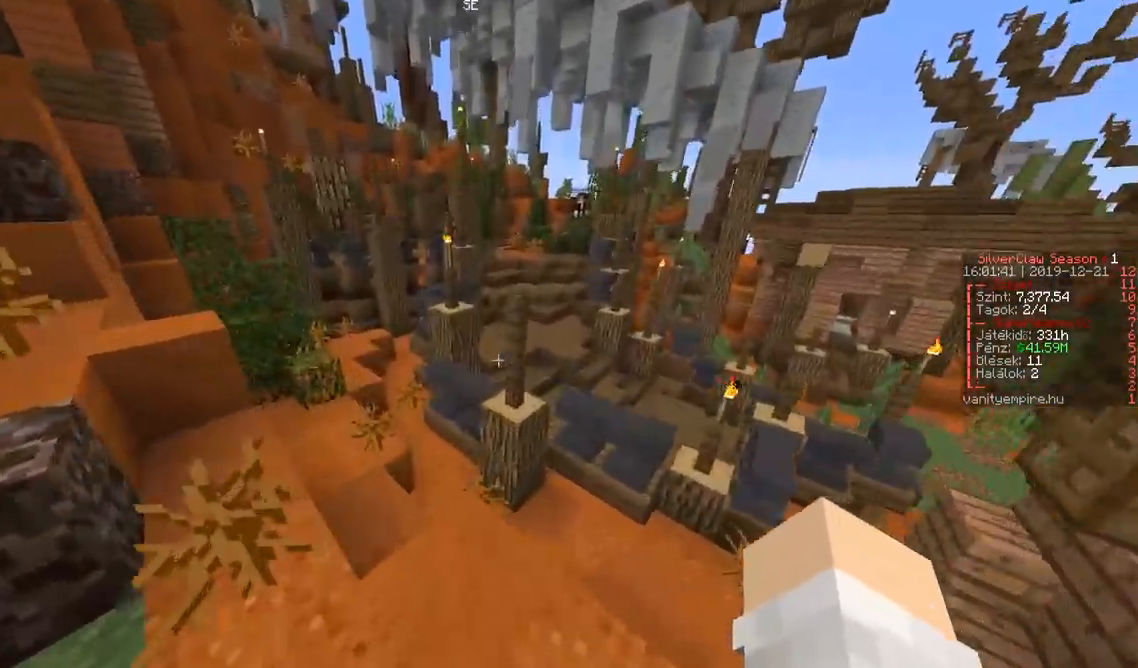
{"keys": ["w"], "events": [[250, "a", "up"], [417, "a", "down"], [500, "a", "up"]]}
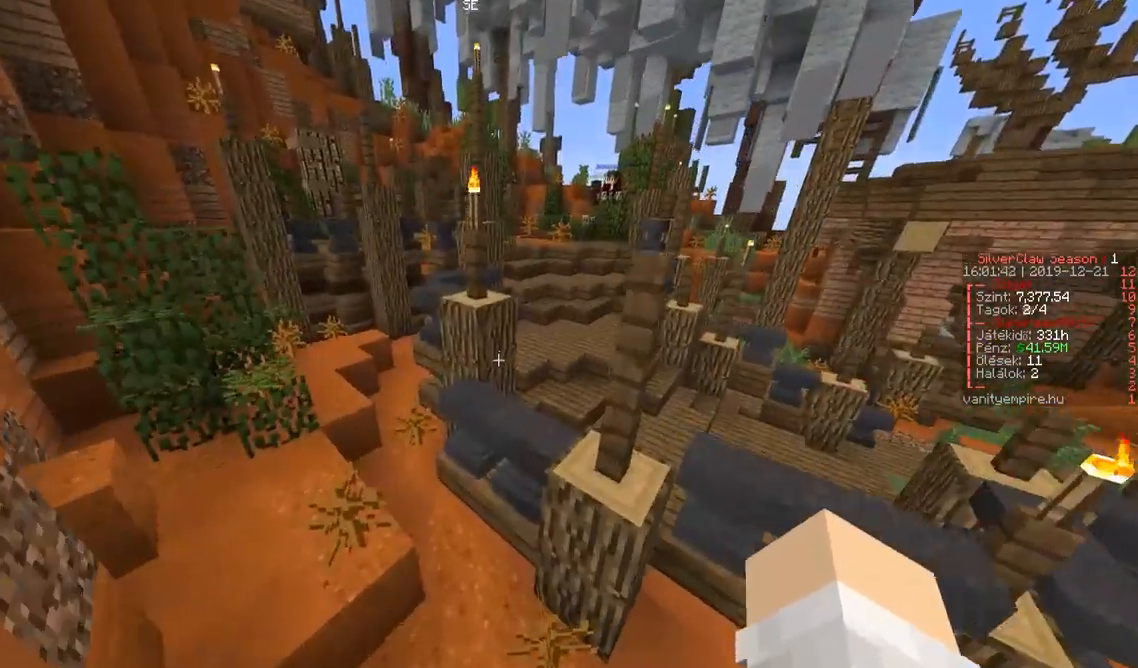
{"keys": ["d", "w"], "events": [[50, "d", "down"]]}
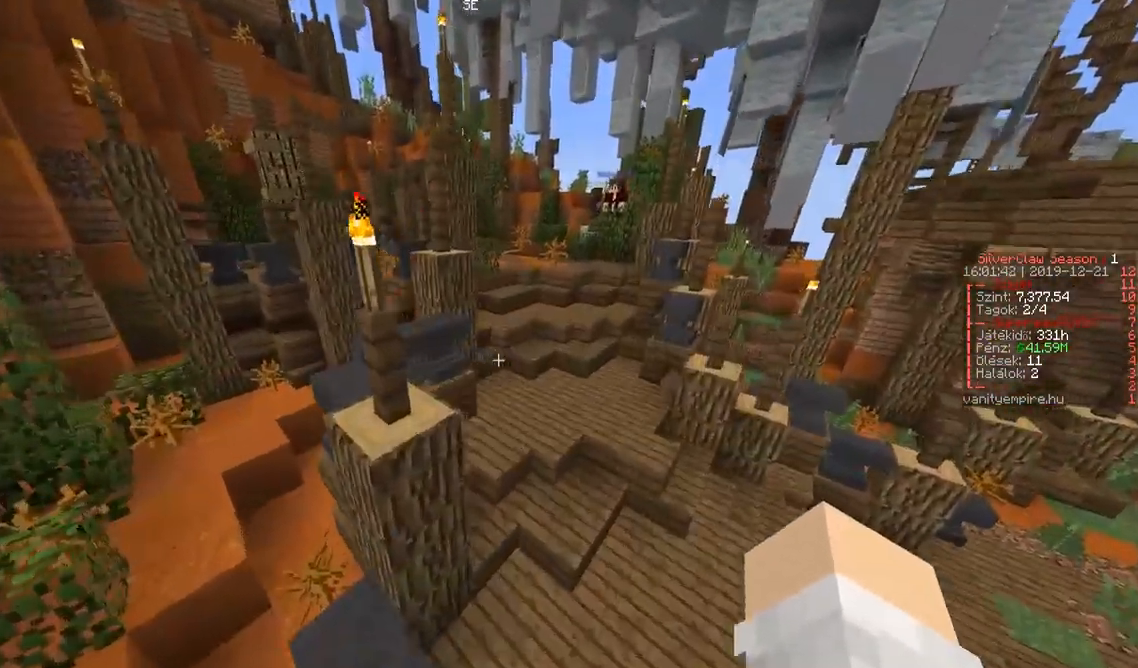
{"keys": ["w"], "events": [[283, "d", "up"]]}
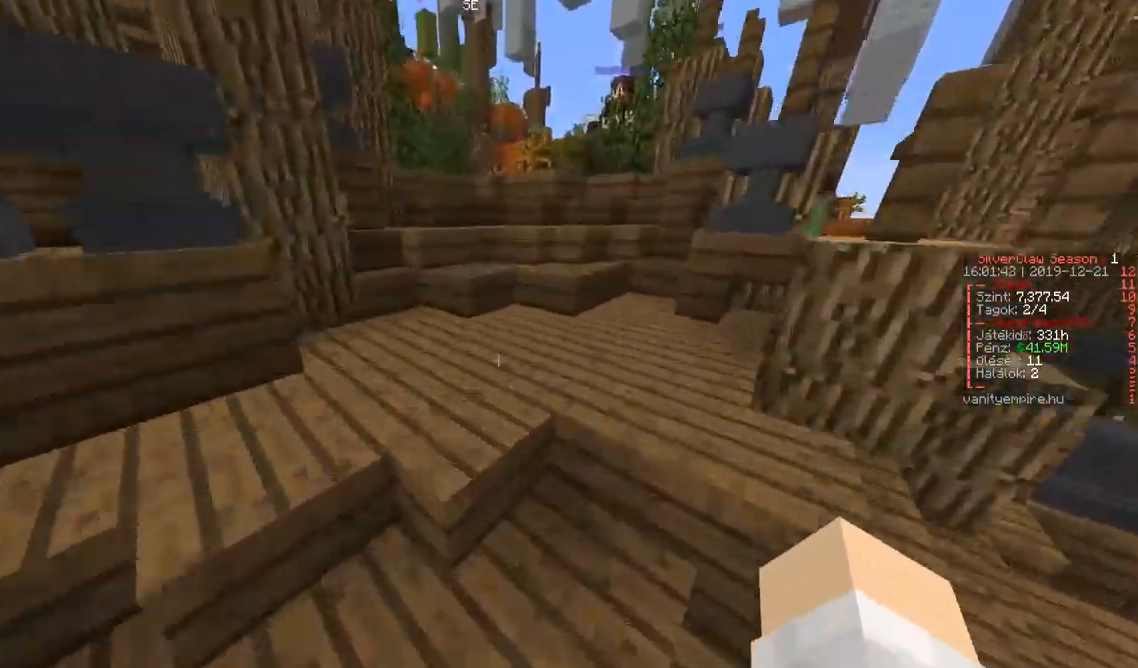
{"keys": ["w"], "events": []}
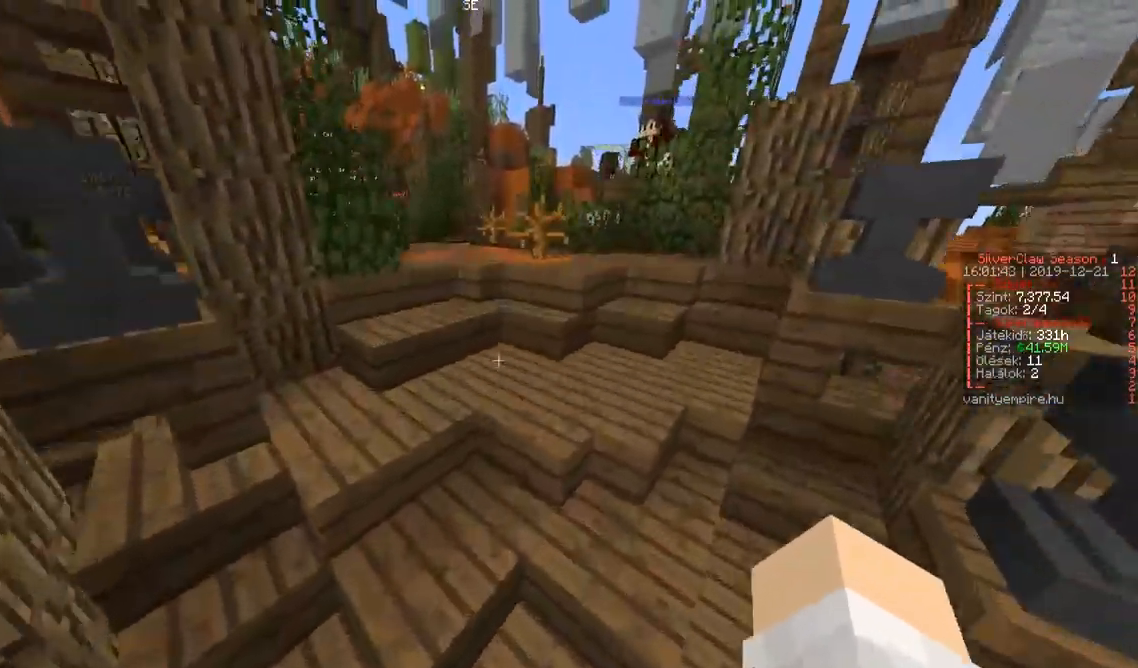
{"keys": ["w"], "events": []}
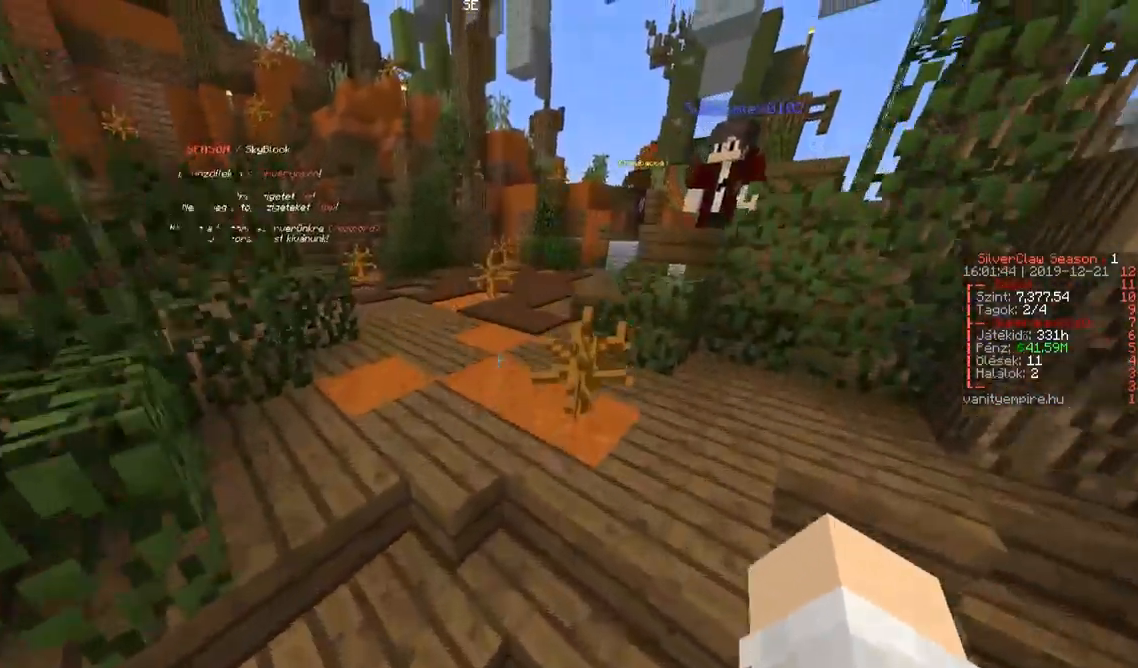
{"keys": ["w"], "events": []}
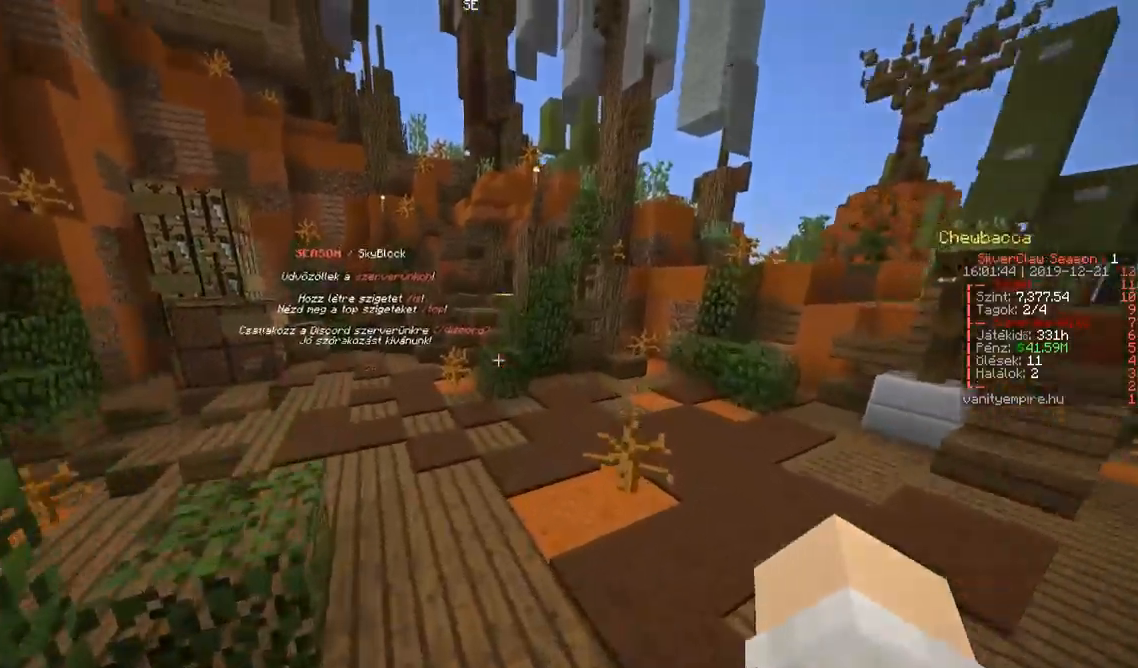
{"keys": ["a", "w"], "events": [[500, "a", "down"]]}
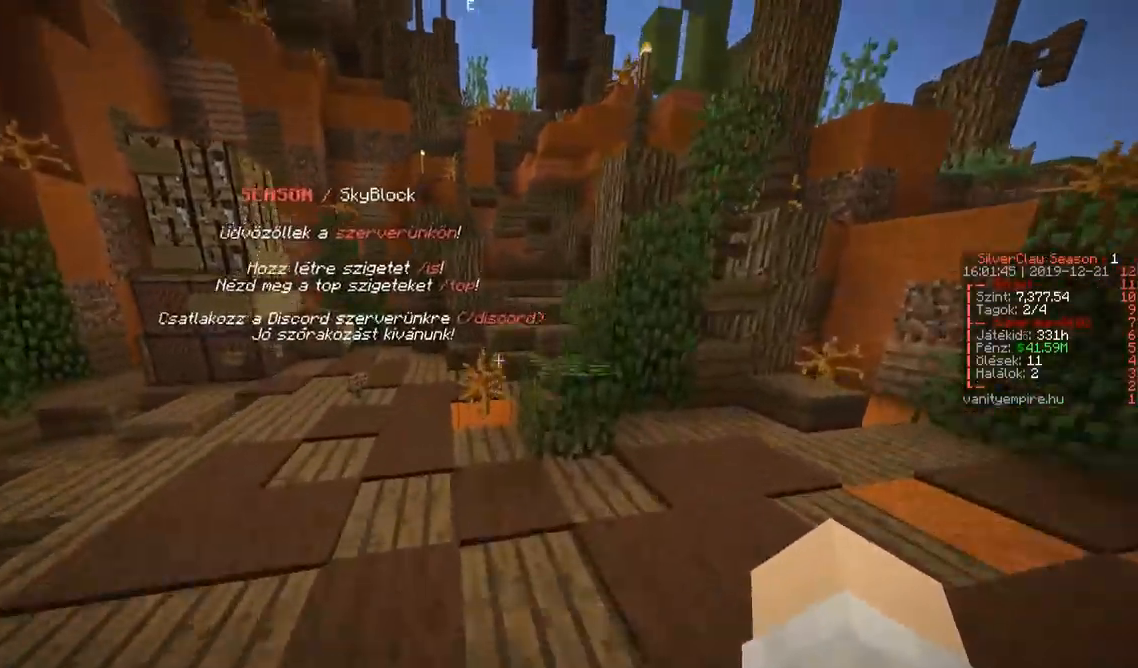
{"keys": ["w"], "events": [[217, "a", "up"]]}
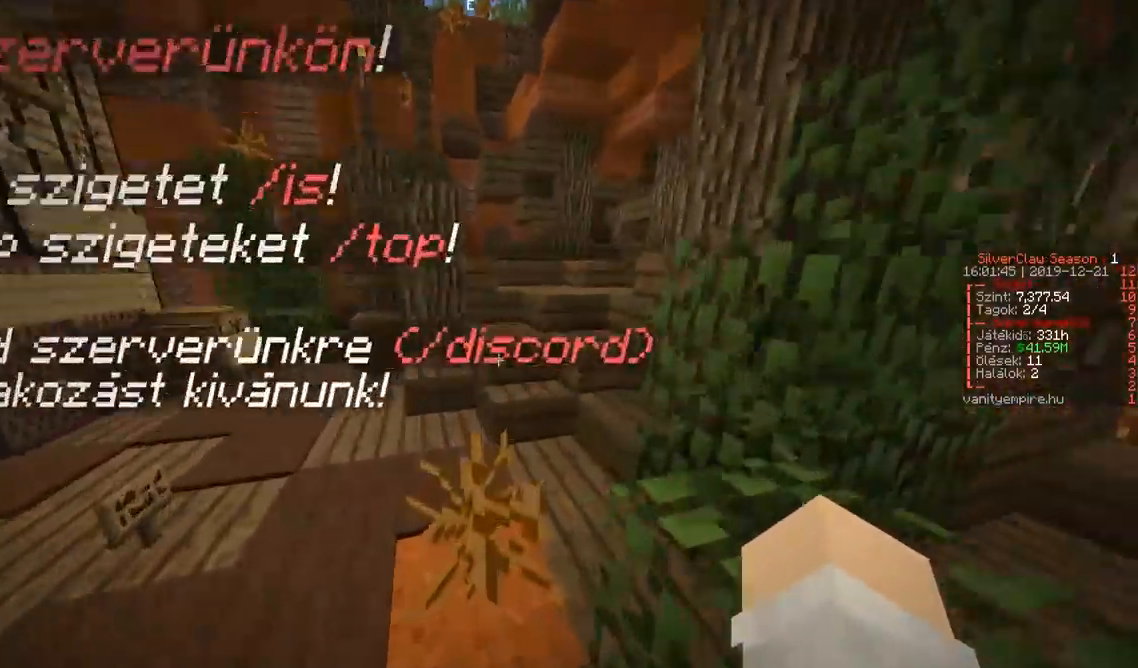
{"keys": ["w"], "events": []}
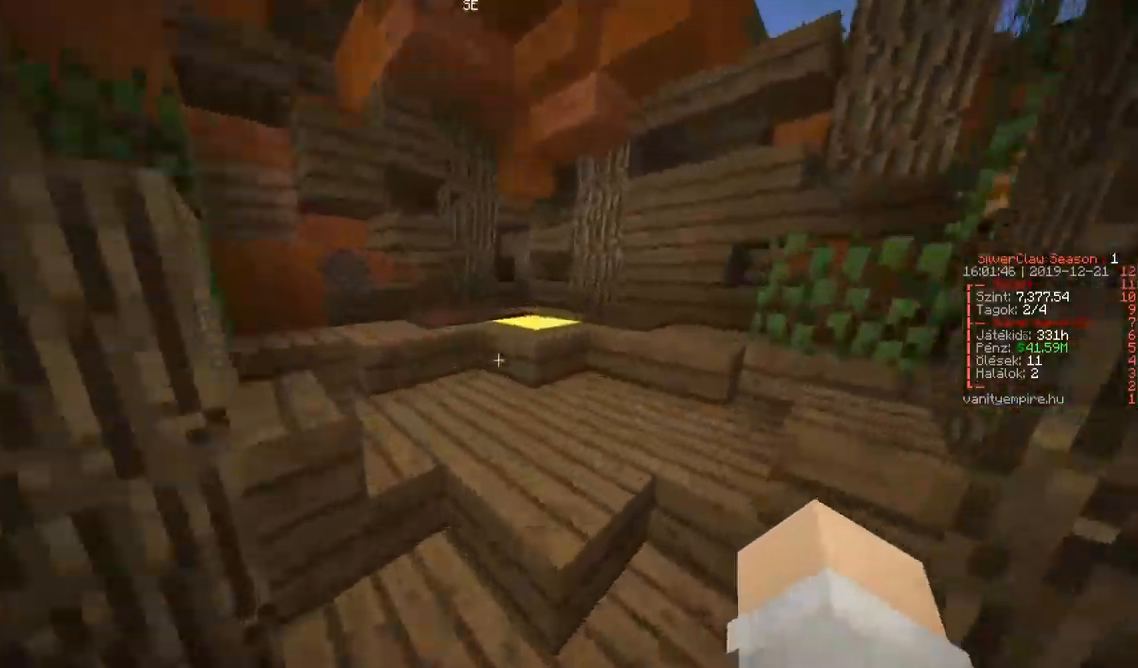
{"keys": ["w"], "events": []}
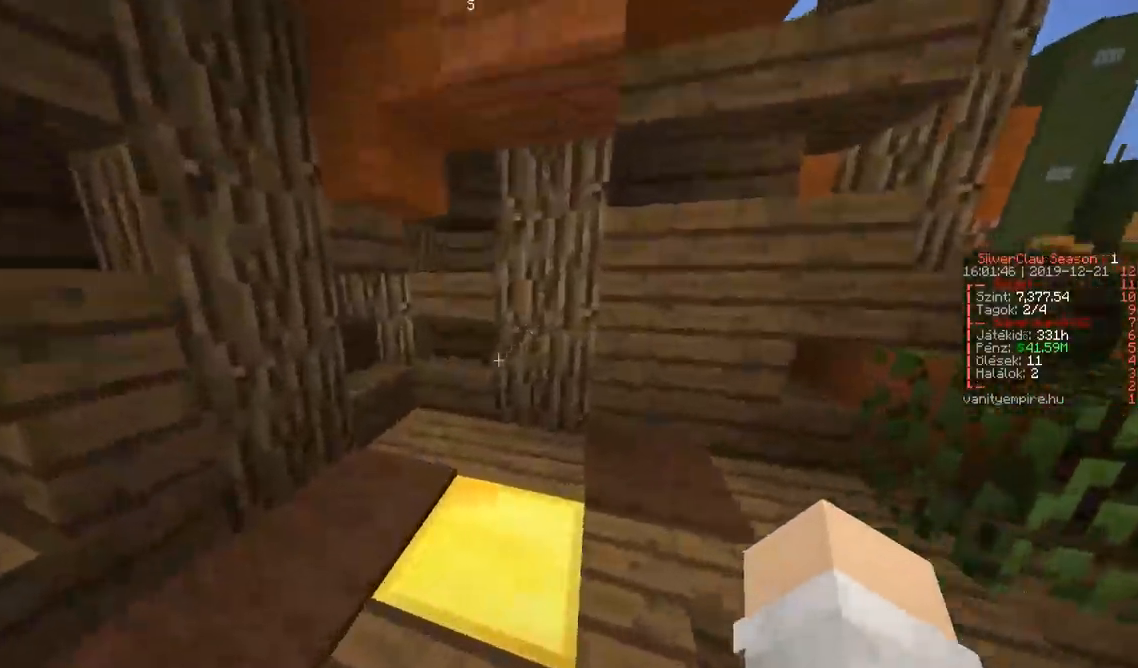
{"keys": ["a", "w"], "events": [[17, "a", "down"]]}
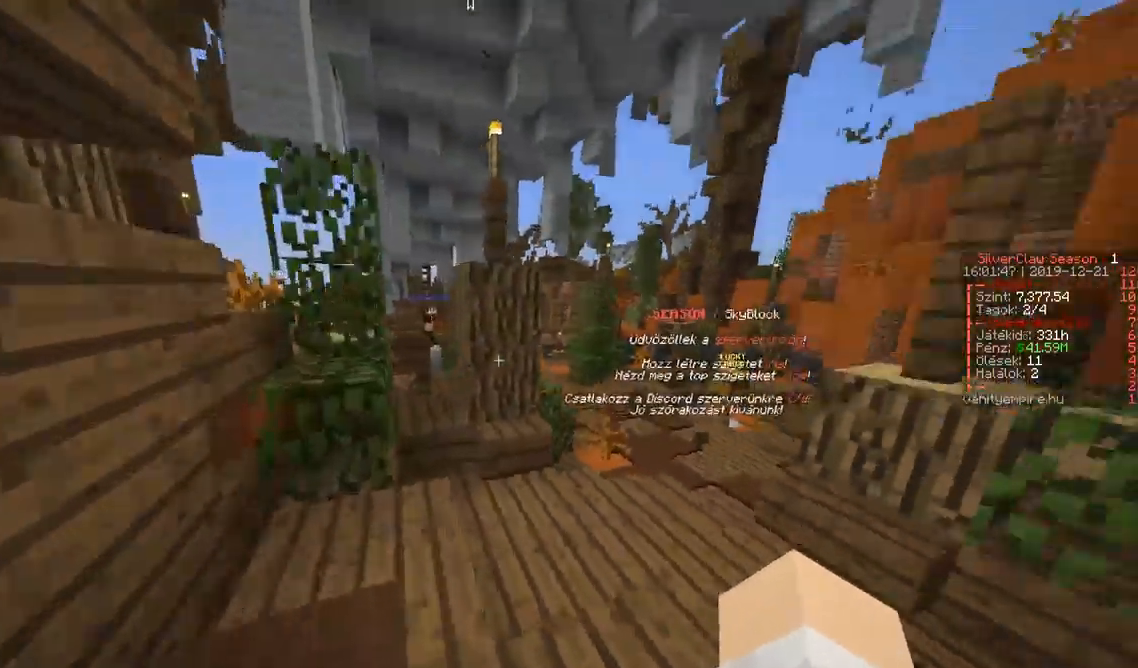
{"keys": ["w"], "events": [[17, "a", "up"], [100, "d", "down"], [450, "d", "up"]]}
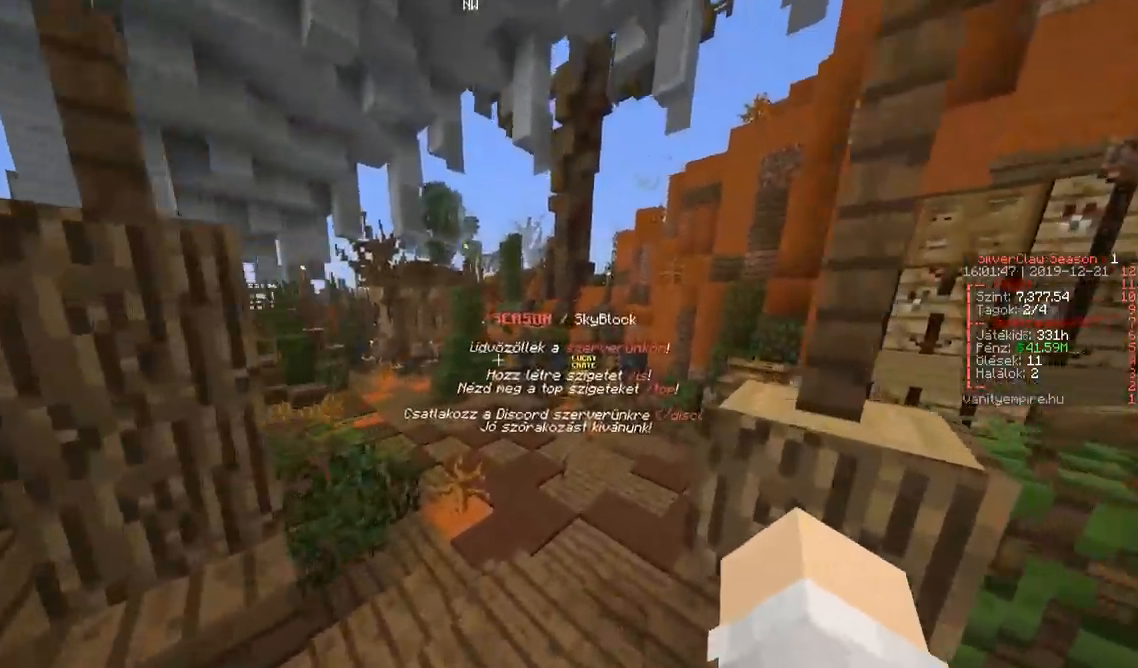
{"keys": ["w"], "events": []}
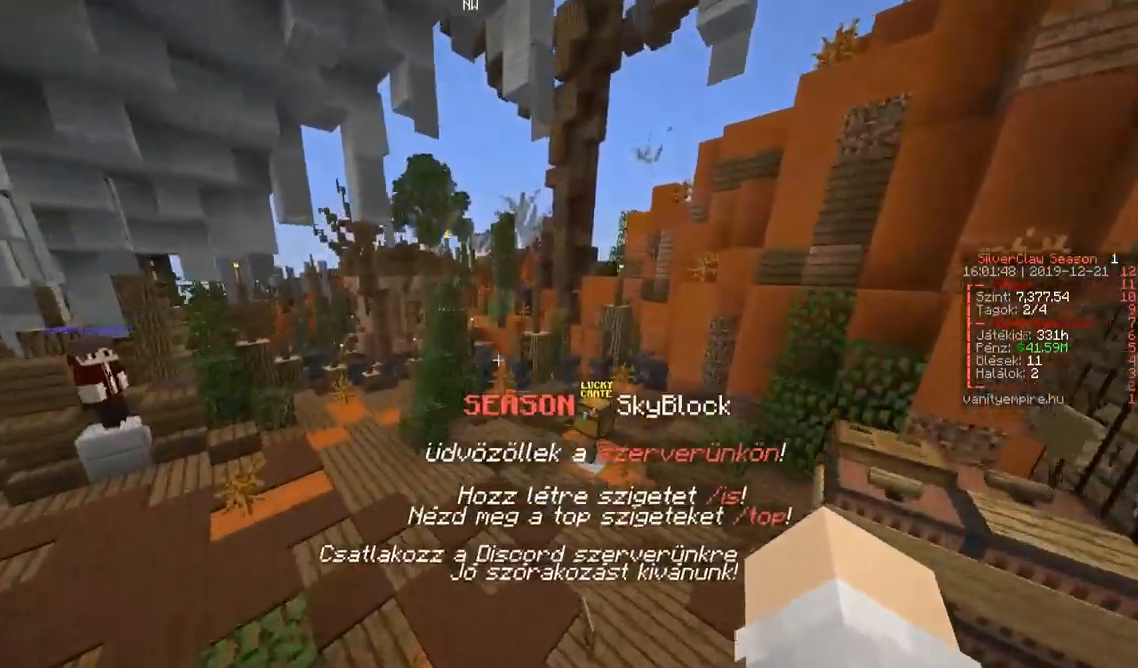
{"keys": ["a", "w"], "events": [[317, "a", "down"]]}
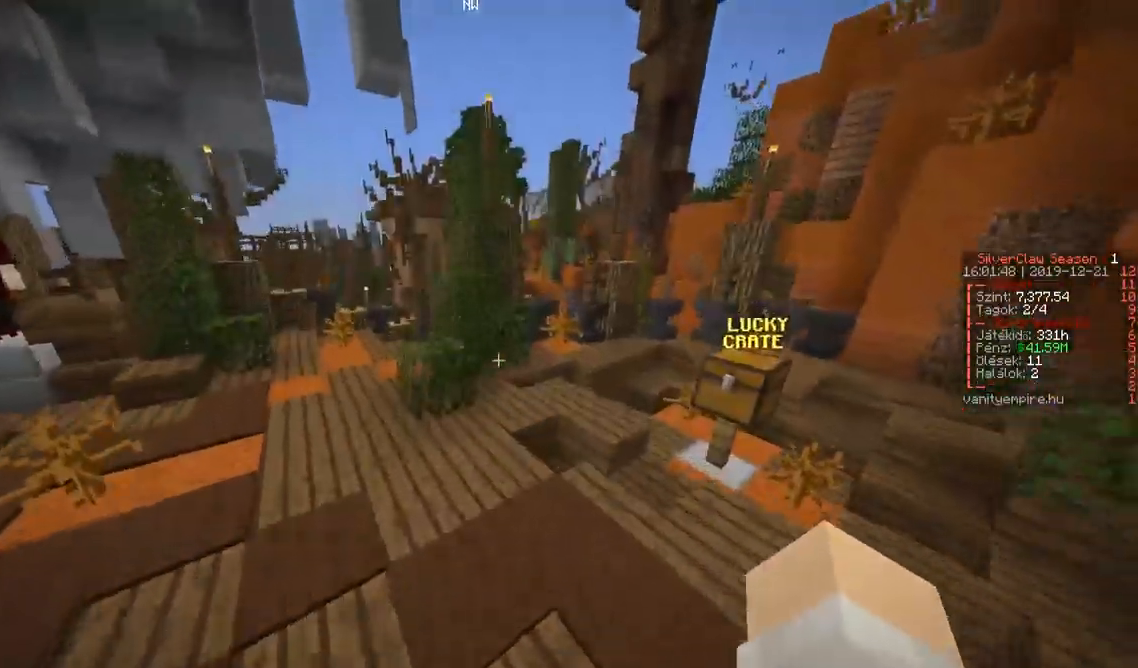
{"keys": ["w"], "events": [[433, "a", "up"]]}
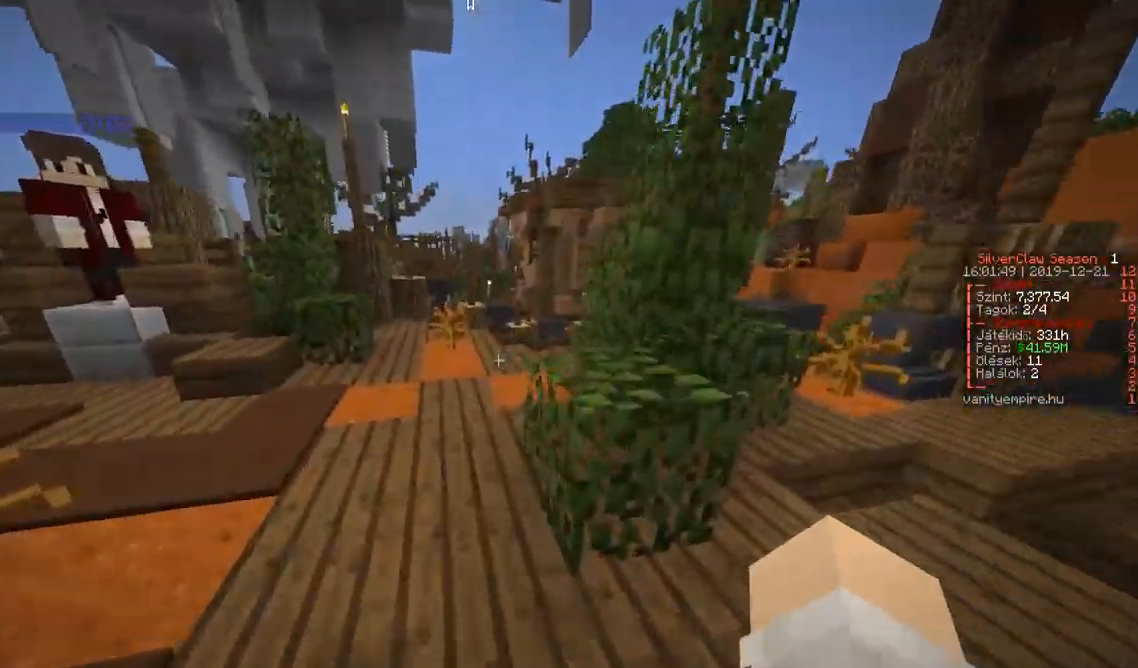
{"keys": ["w"], "events": []}